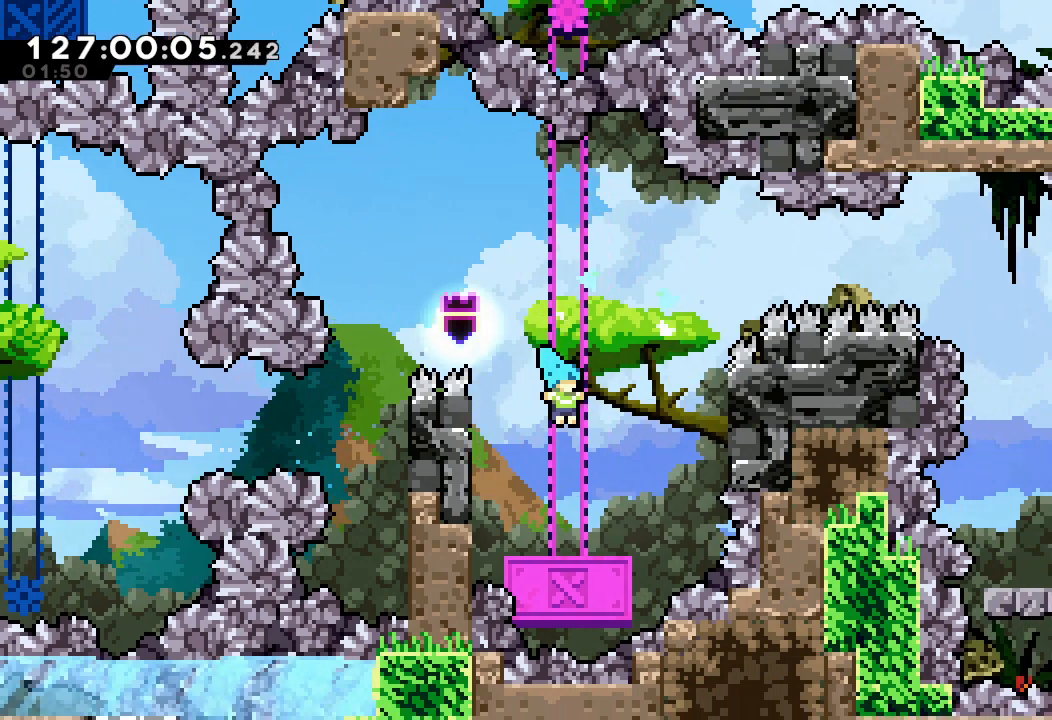
Gameplay with keyboard; each line is a JSON object with the keys held at the frame after it. "events" lists presses ("down") and releases ("up") of "a", "d", "down", "e", "f", "left", "r", "right", "s", "space", "up" and "w" between this image and that frame as [ms after this image, input, new state], when the widget could be followed in between. No other keys are recorded. Mouse input is not recorded.
{"keys": ["a", "d", "right", "up"], "events": [[167, "right", "down"], [233, "d", "down"], [400, "up", "down"], [467, "a", "down"]]}
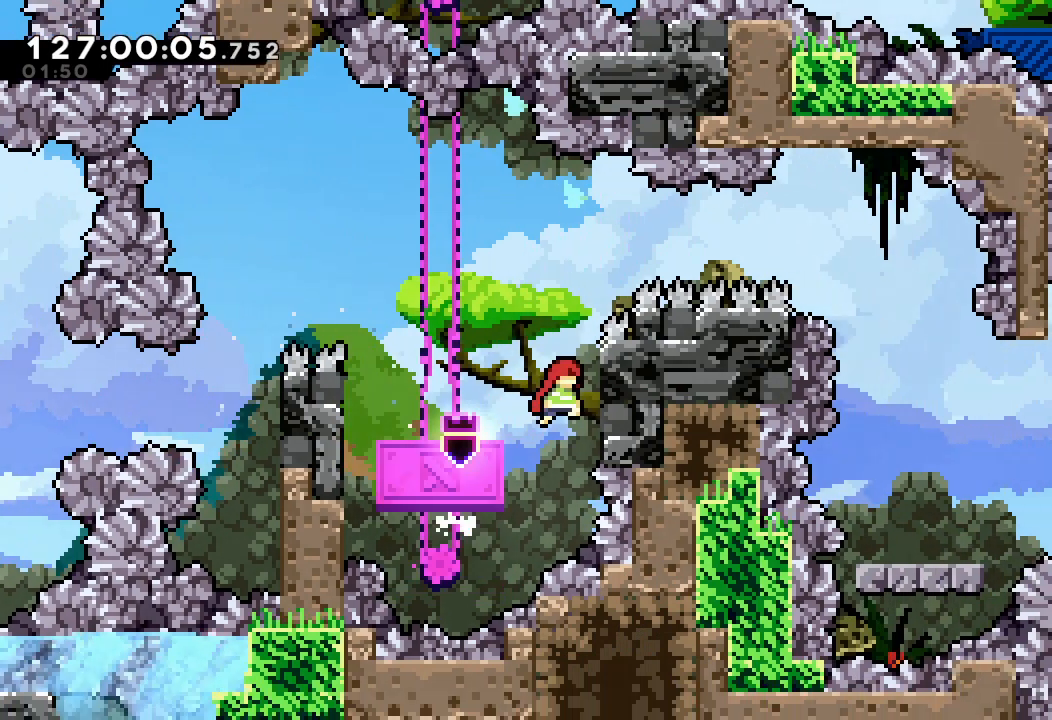
{"keys": ["a", "d", "right", "up"], "events": [[267, "d", "up"], [267, "right", "up"], [500, "d", "down"], [500, "right", "down"]]}
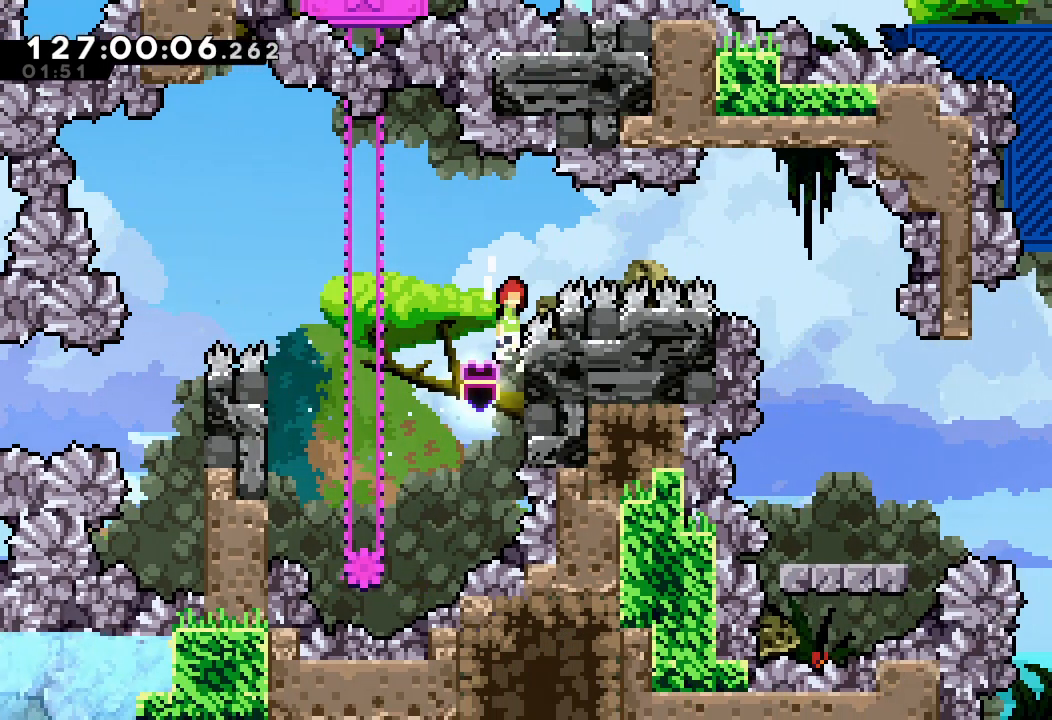
{"keys": ["right", "s"], "events": [[233, "a", "up"], [233, "d", "up"], [233, "up", "up"], [267, "s", "down"]]}
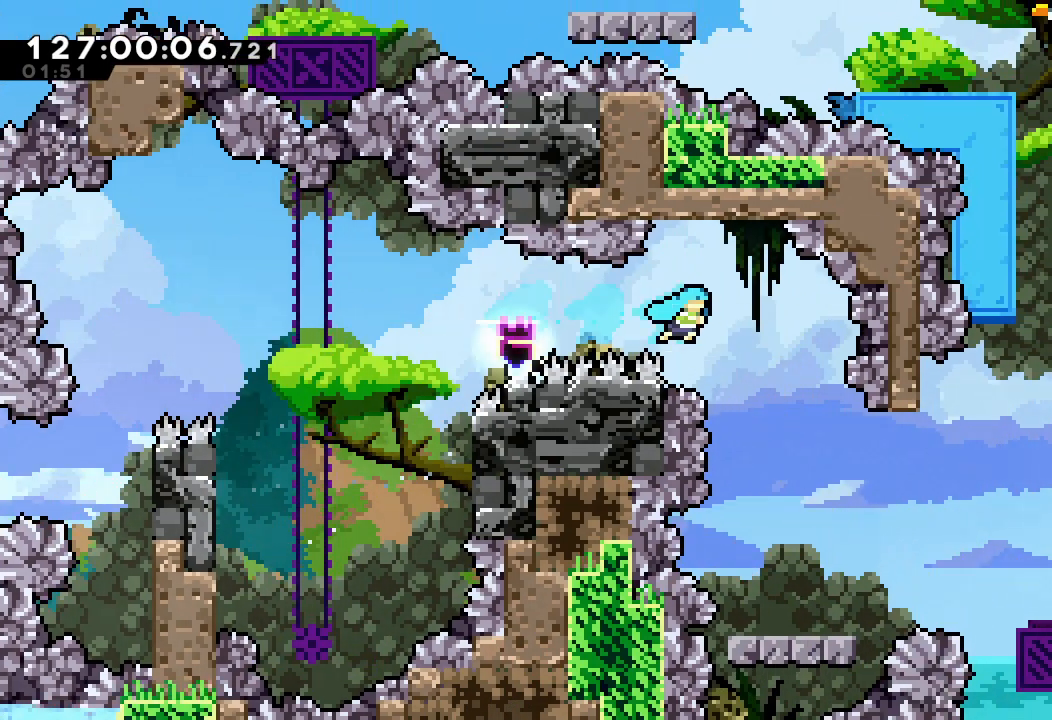
{"keys": [], "events": [[200, "right", "up"], [200, "s", "up"]]}
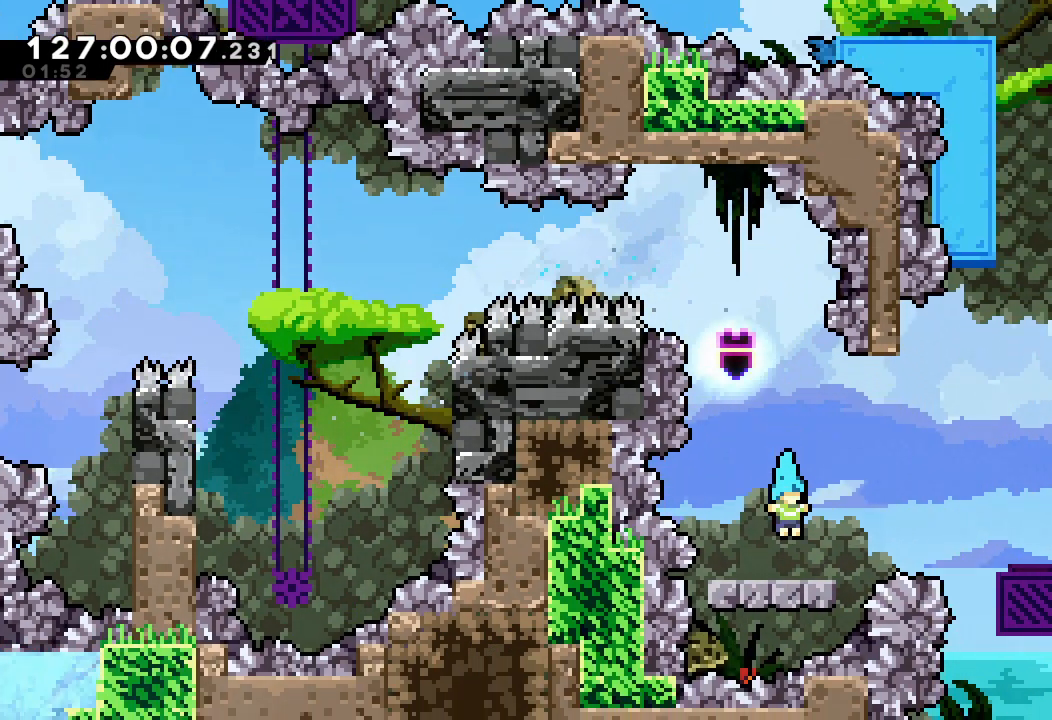
{"keys": ["d", "right"], "events": [[333, "right", "down"], [433, "d", "down"]]}
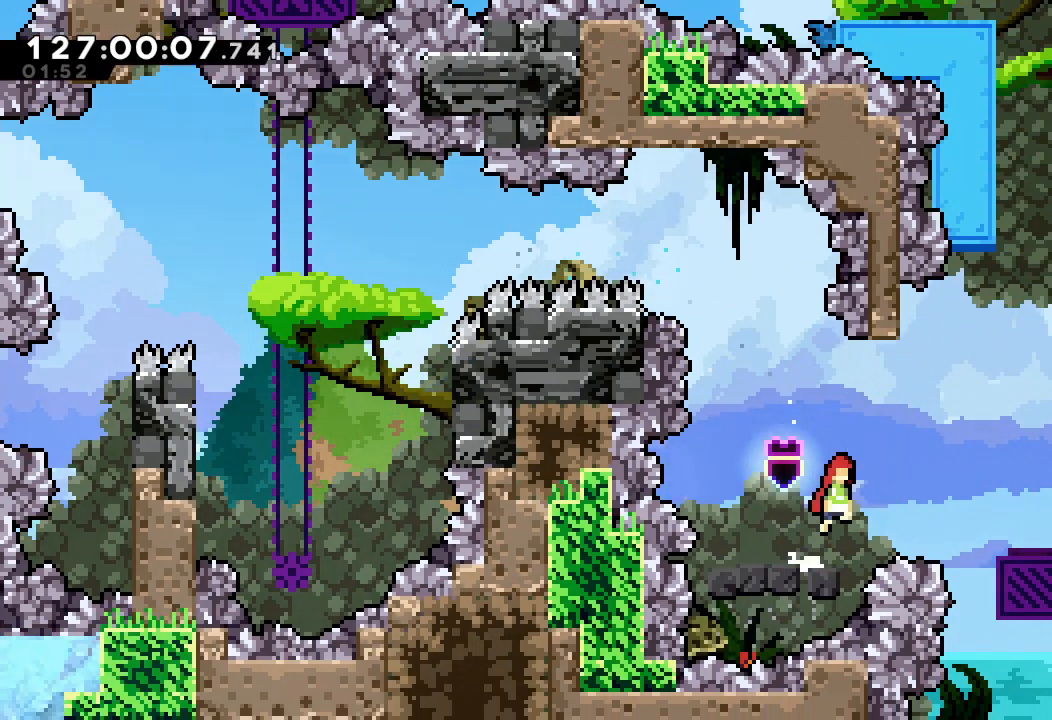
{"keys": ["right"], "events": [[500, "d", "up"]]}
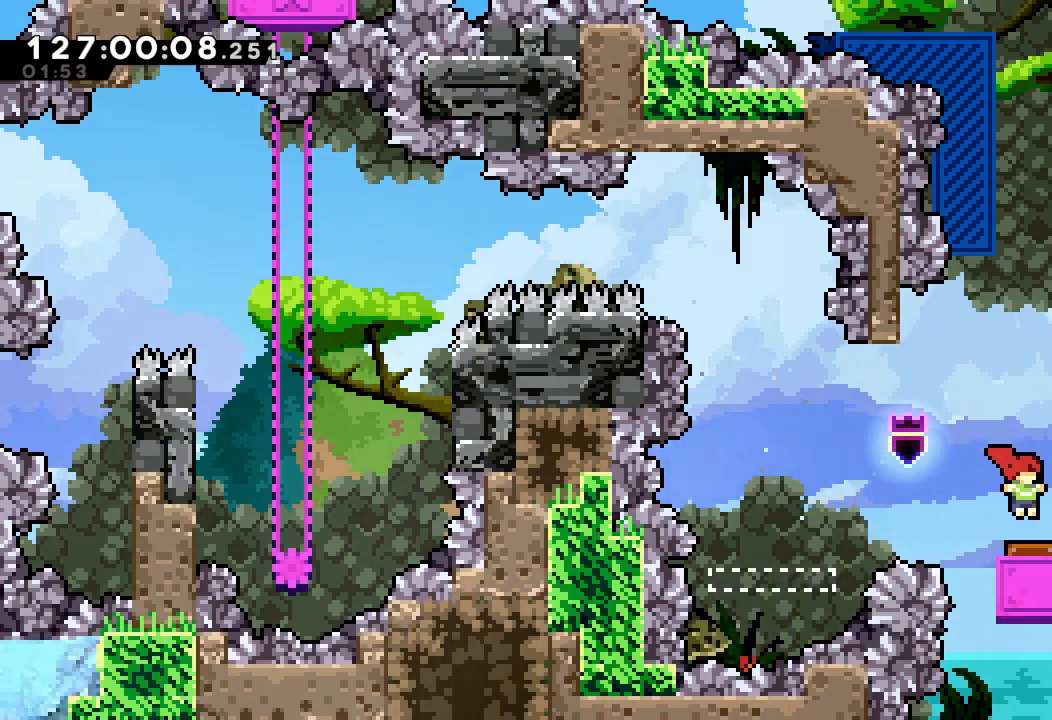
{"keys": ["down", "s"], "events": [[100, "down", "down"], [100, "right", "up"], [133, "s", "down"], [333, "s", "up"], [433, "s", "down"]]}
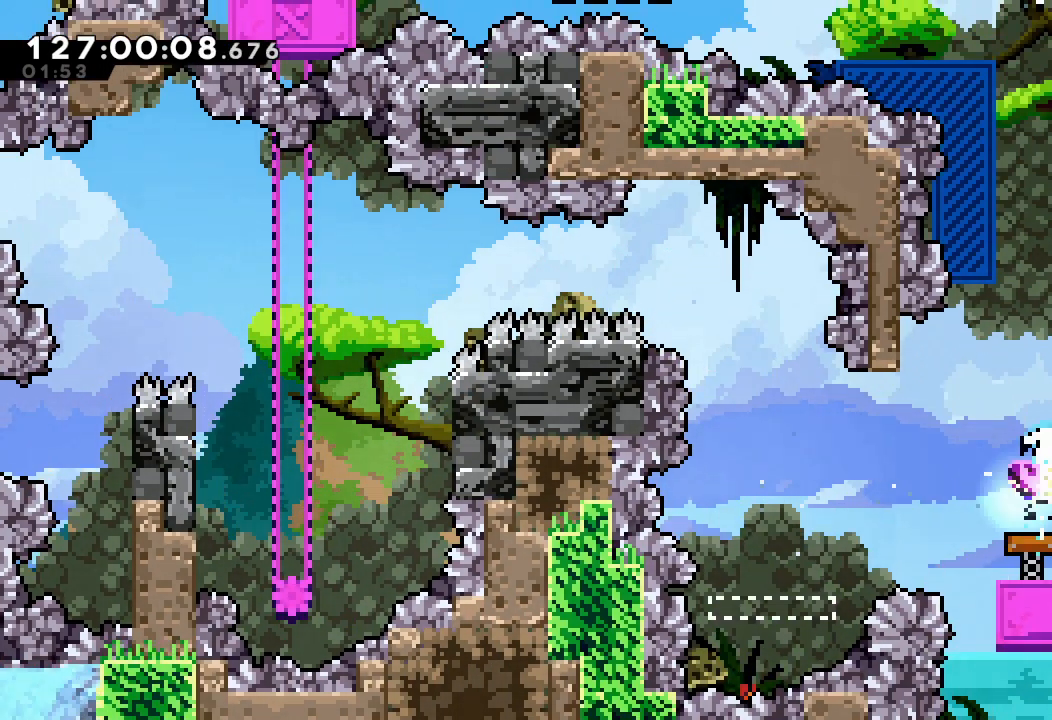
{"keys": ["down"], "events": [[67, "s", "up"], [233, "s", "down"], [400, "s", "up"]]}
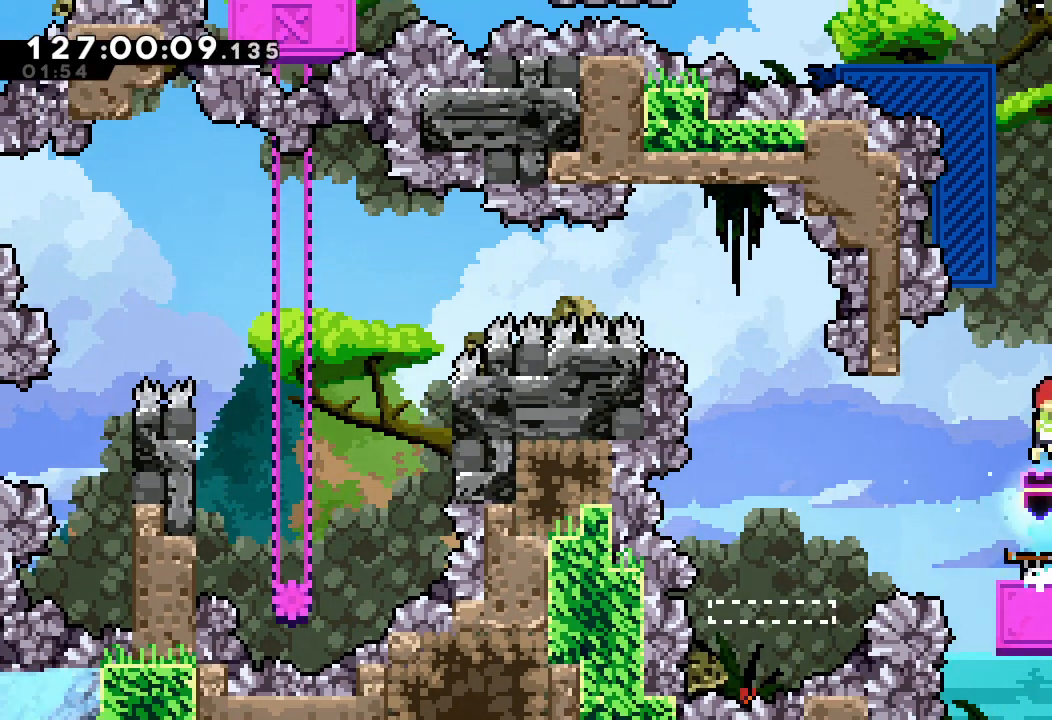
{"keys": ["s", "up"], "events": [[33, "down", "up"], [300, "up", "down"], [367, "s", "down"]]}
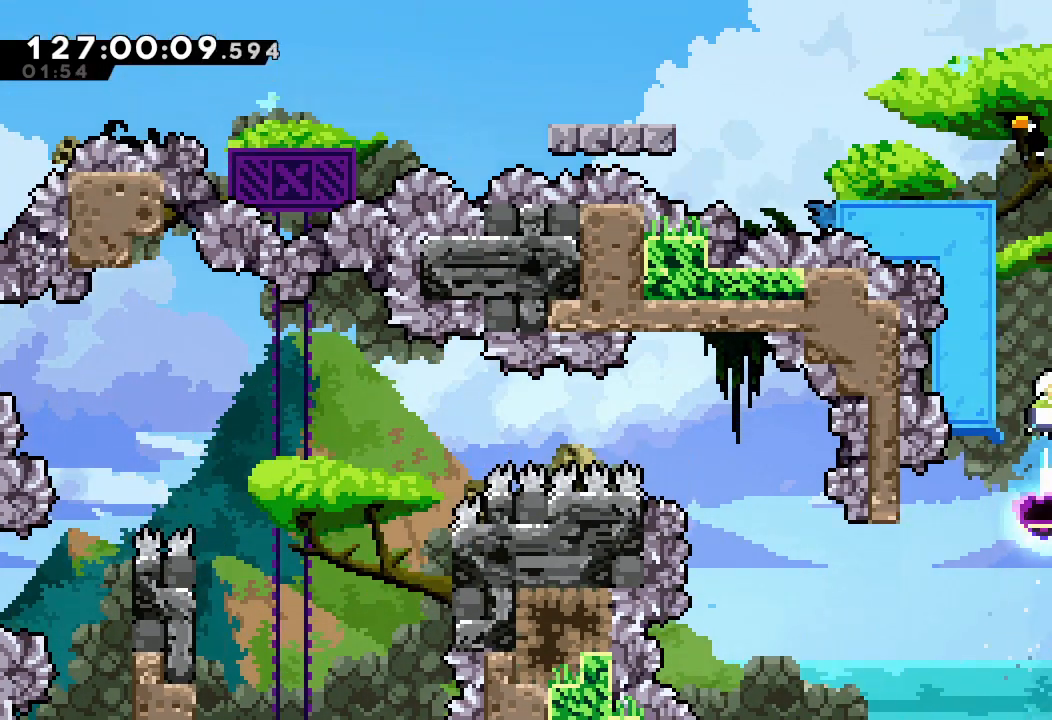
{"keys": ["a", "d", "left", "up"], "events": [[100, "a", "down"], [200, "left", "down"], [200, "s", "up"], [300, "d", "down"], [367, "d", "up"], [467, "d", "down"]]}
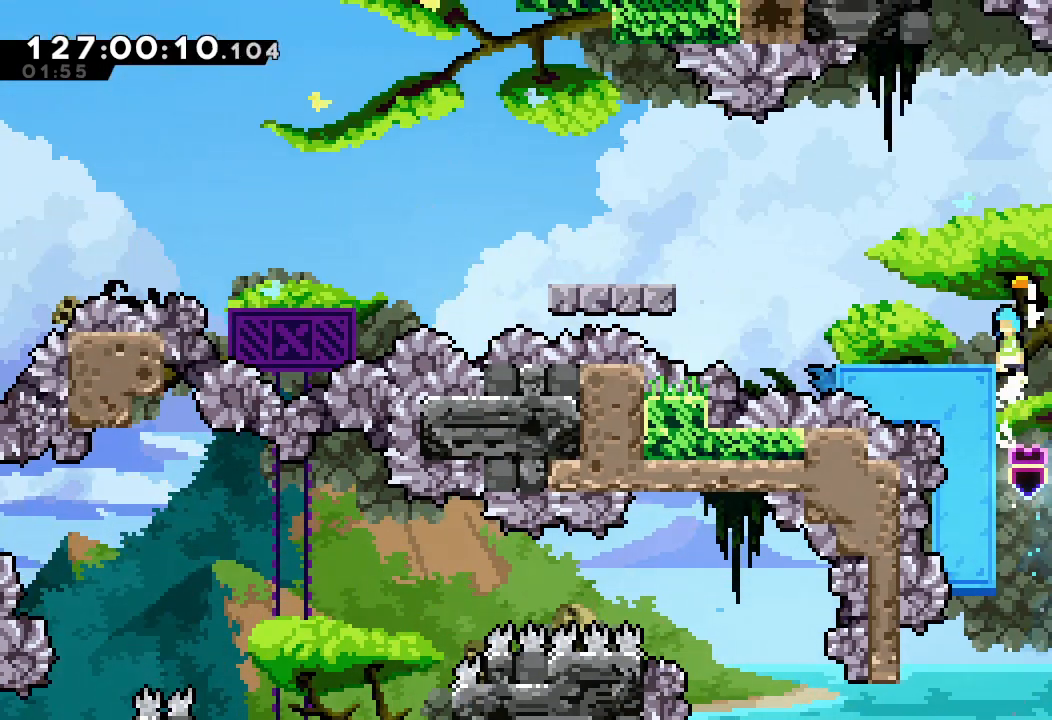
{"keys": ["left"], "events": [[100, "a", "up"], [100, "d", "up"], [167, "up", "up"]]}
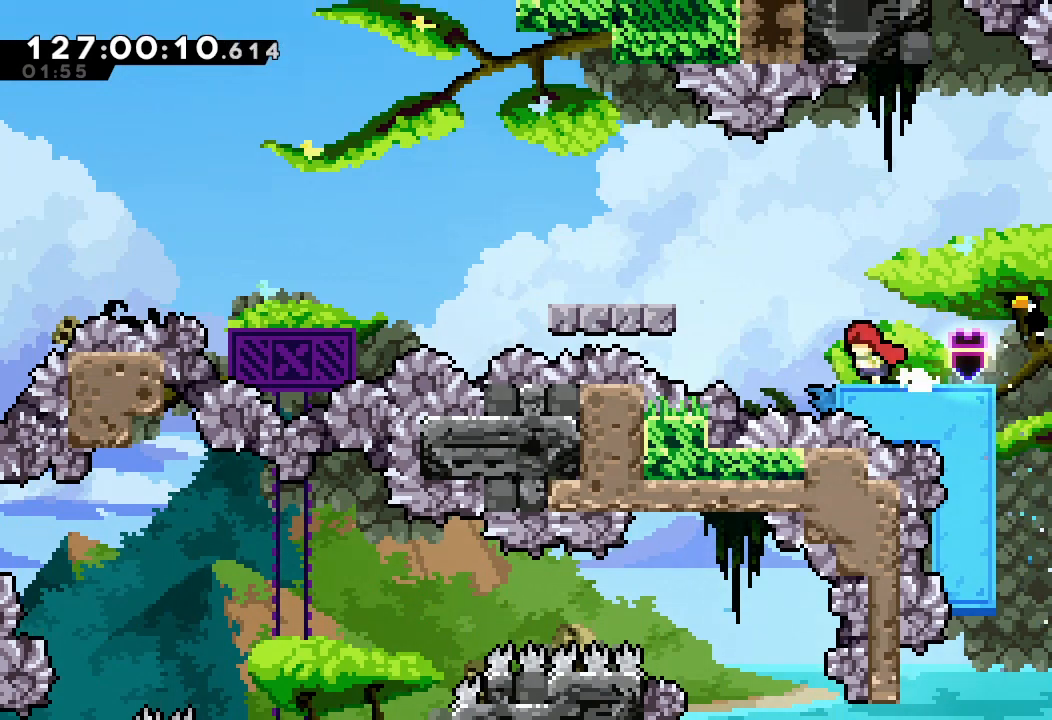
{"keys": ["a", "d", "left"], "events": [[100, "d", "down"], [300, "a", "down"]]}
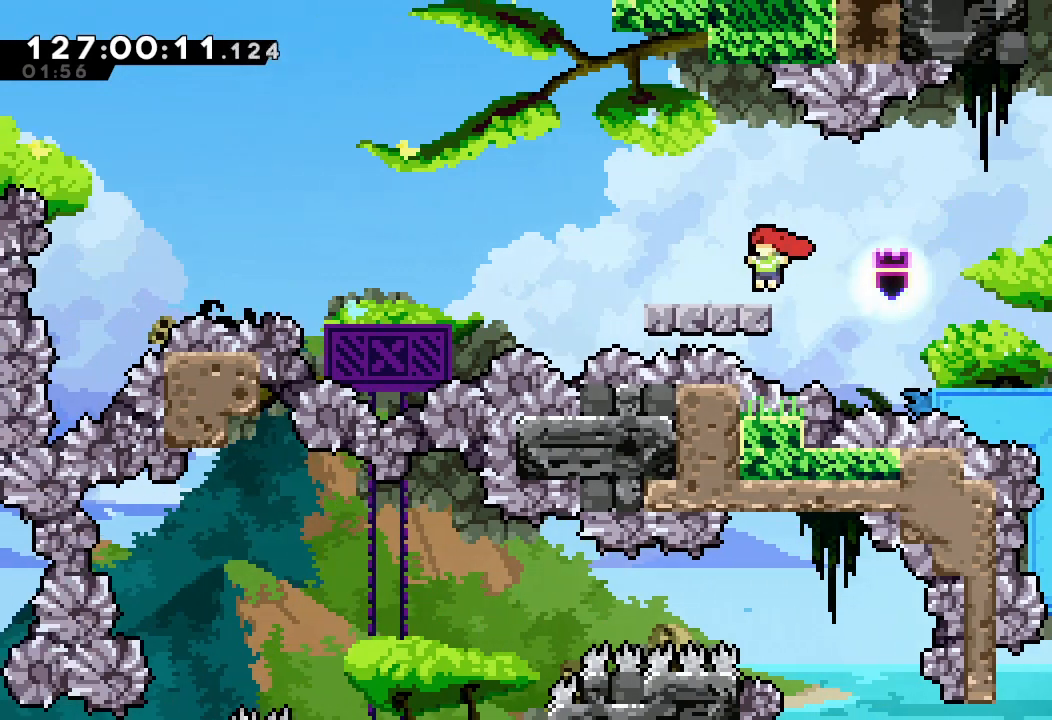
{"keys": ["d", "left"], "events": [[100, "d", "up"], [133, "a", "up"], [267, "d", "down"]]}
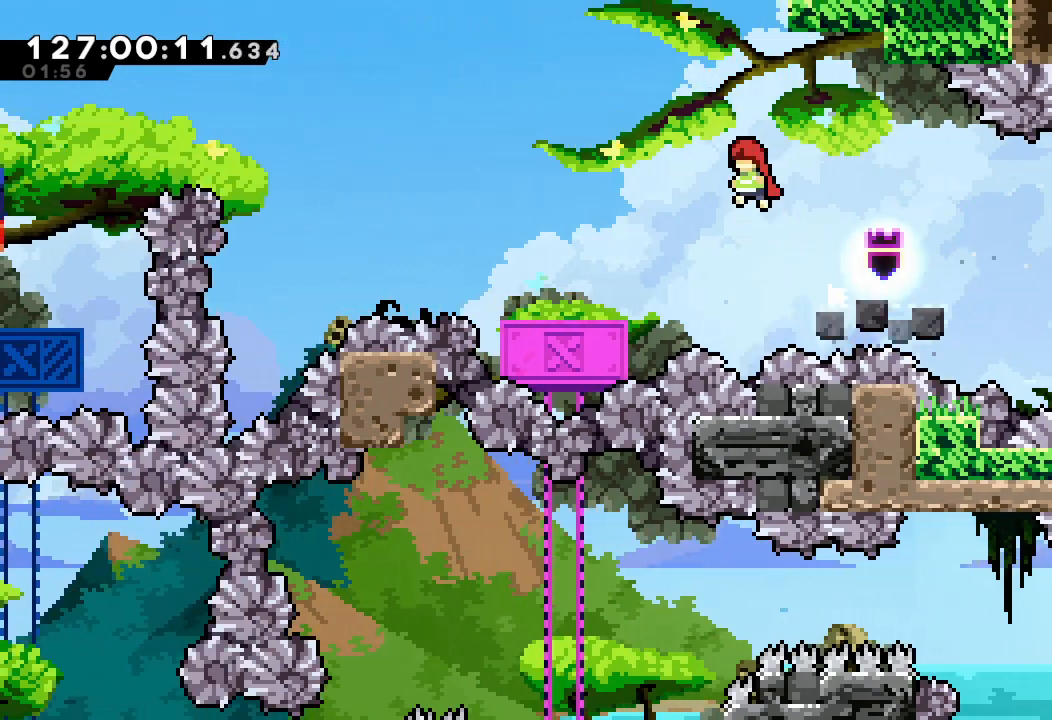
{"keys": ["left"], "events": [[433, "d", "up"]]}
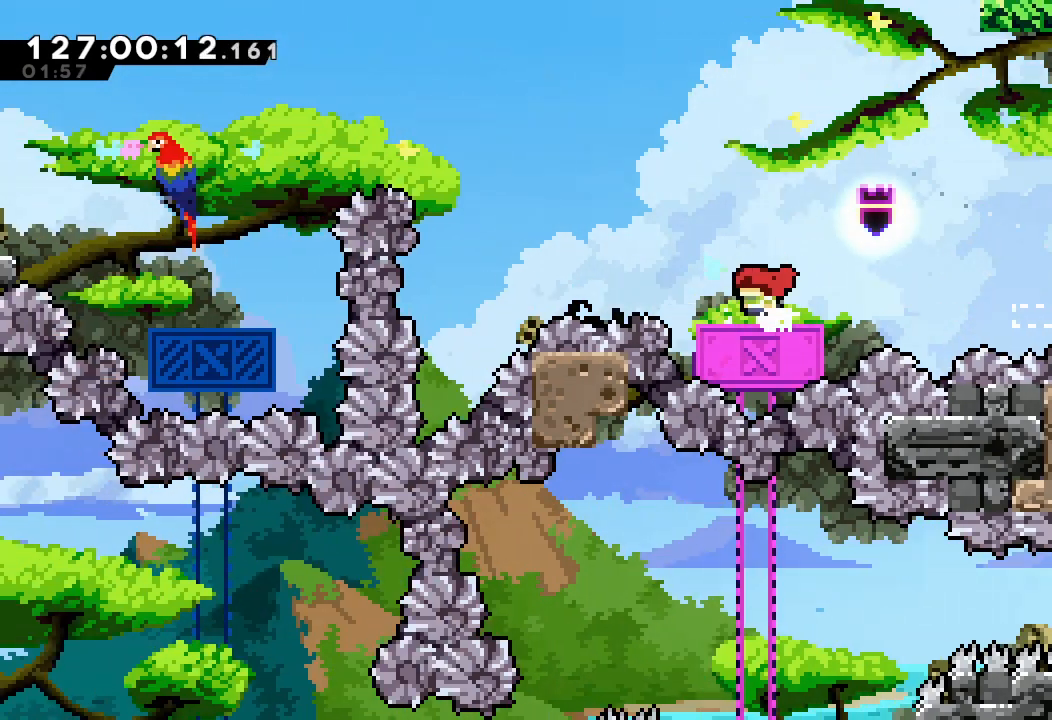
{"keys": ["left"], "events": [[67, "d", "down"], [500, "d", "up"]]}
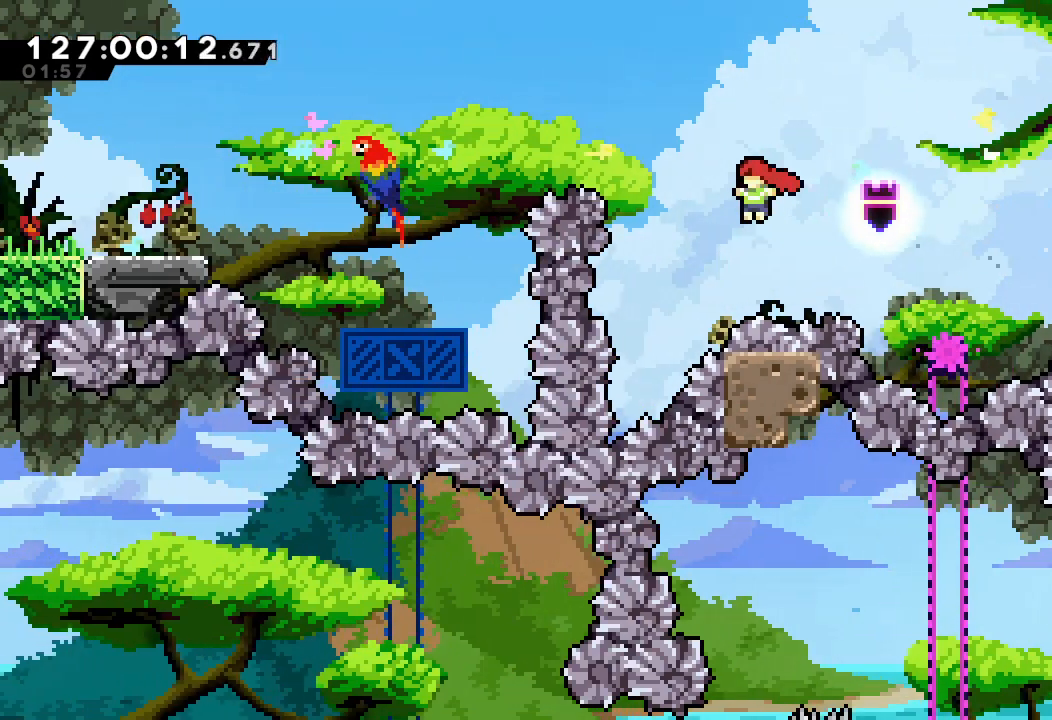
{"keys": ["left", "up"], "events": [[100, "s", "down"], [100, "up", "down"], [467, "s", "up"]]}
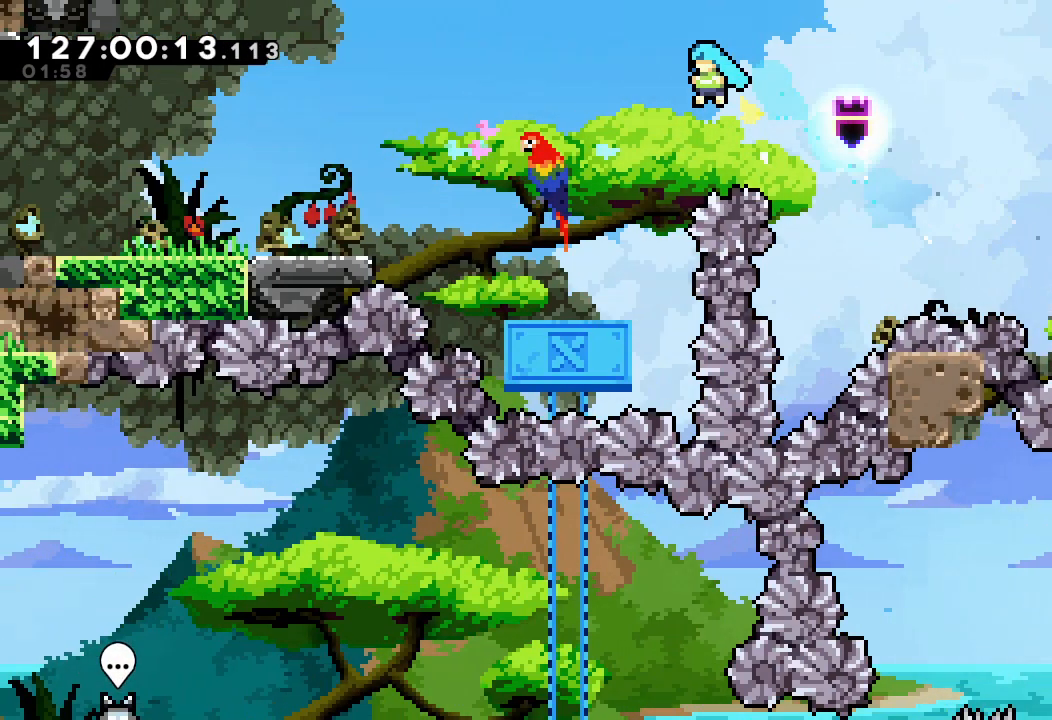
{"keys": ["d", "left"], "events": [[33, "up", "up"], [433, "d", "down"]]}
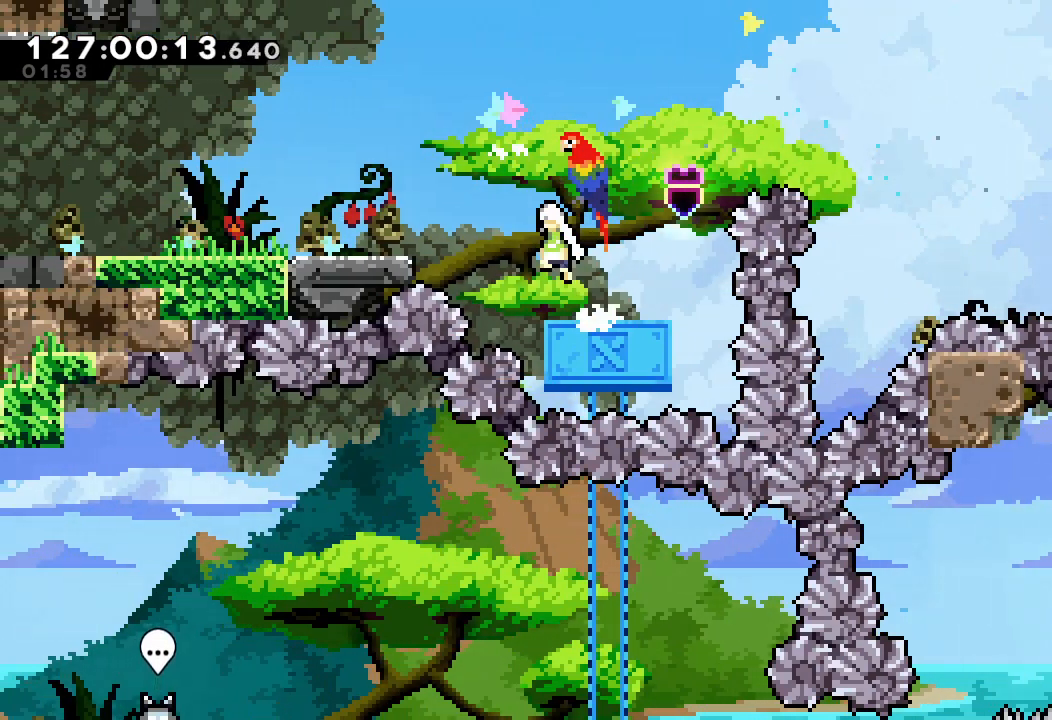
{"keys": ["left"], "events": [[33, "d", "up"], [33, "up", "down"], [67, "s", "down"], [367, "s", "up"], [367, "up", "up"]]}
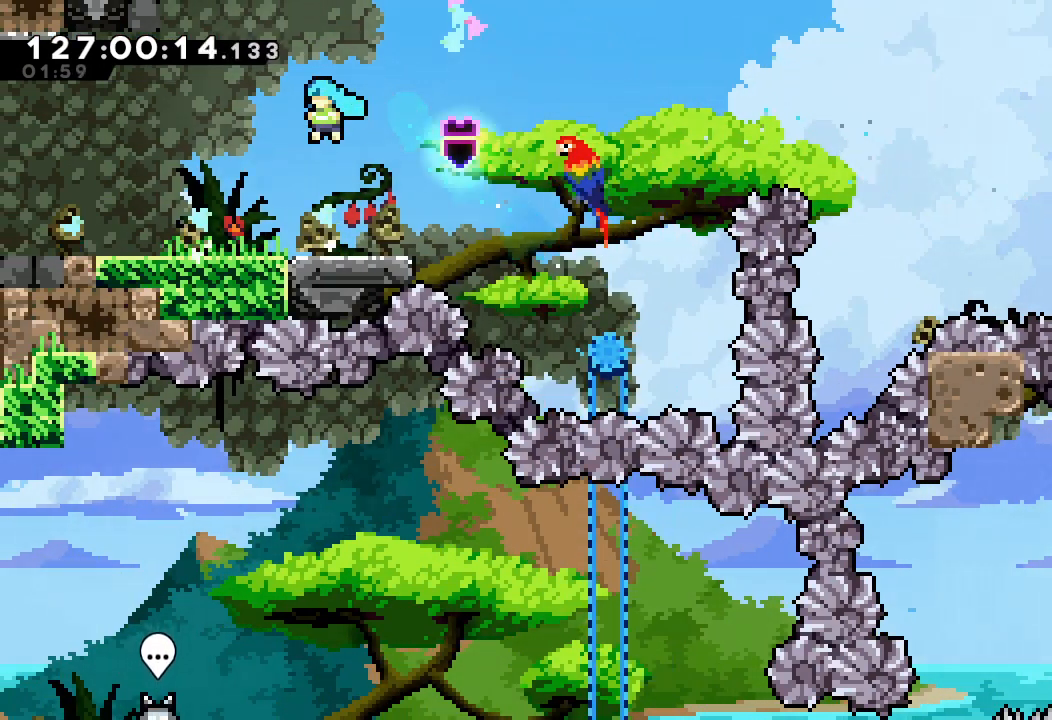
{"keys": ["left", "s"], "events": [[233, "s", "down"]]}
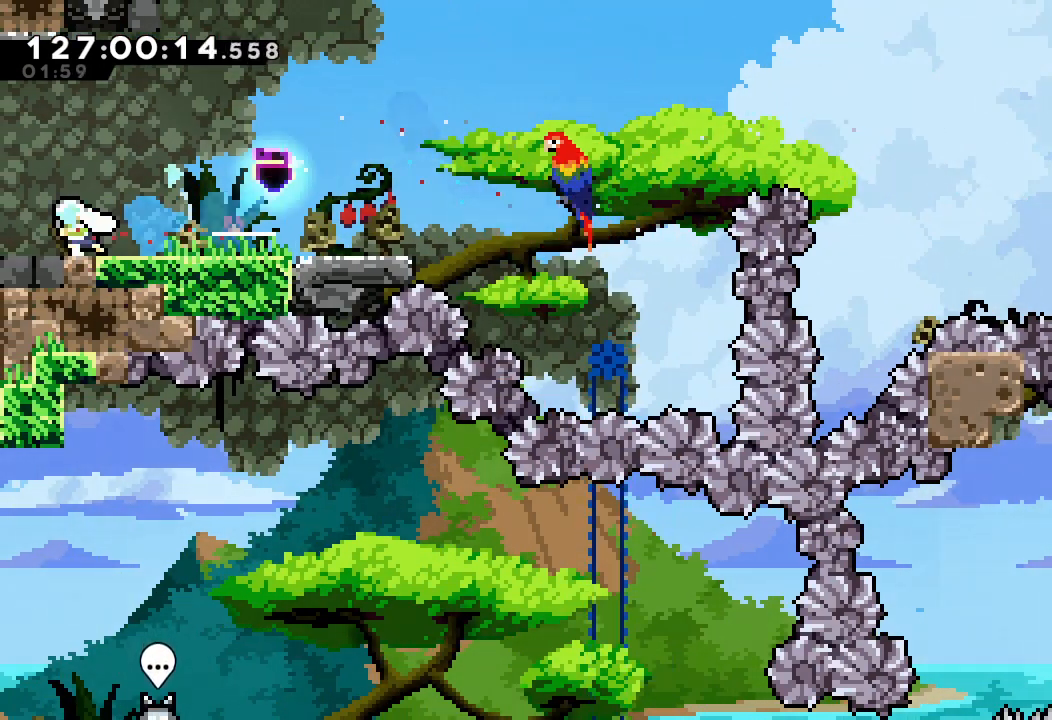
{"keys": ["left"], "events": [[67, "s", "up"]]}
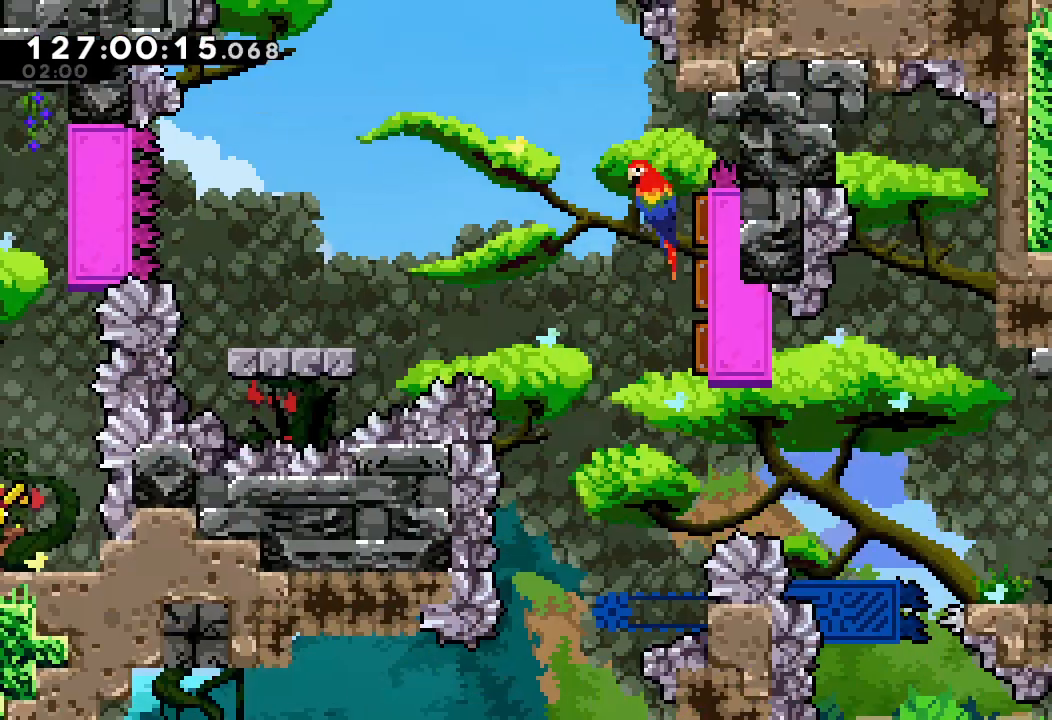
{"keys": ["left"], "events": []}
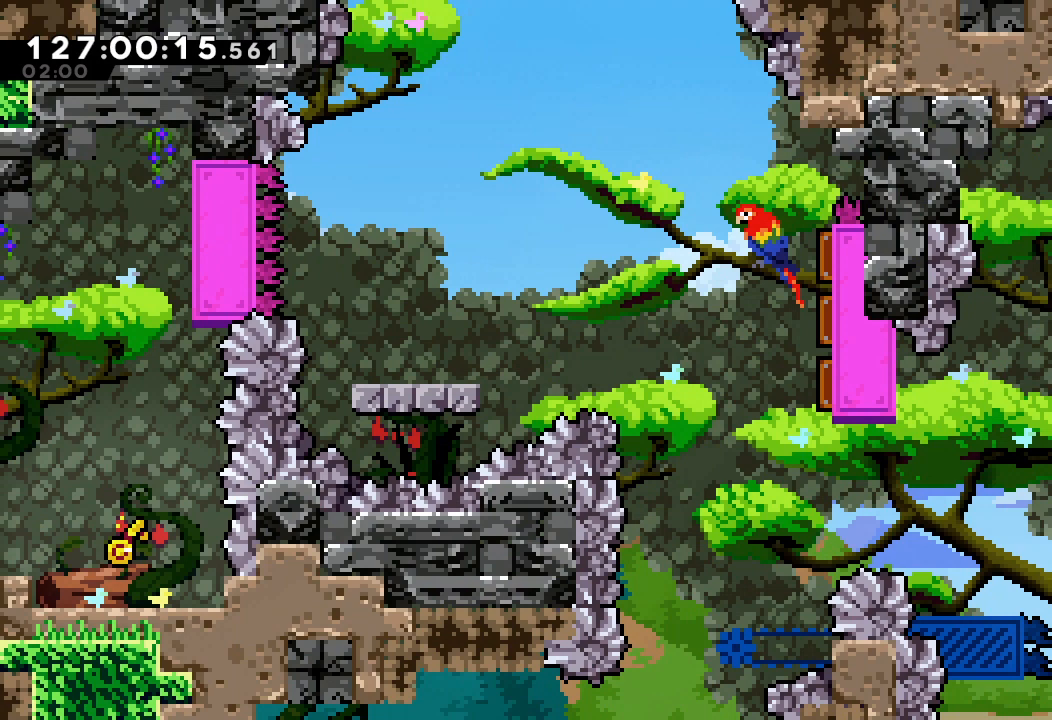
{"keys": ["d", "left"], "events": [[133, "left", "up"], [433, "left", "down"], [467, "d", "down"]]}
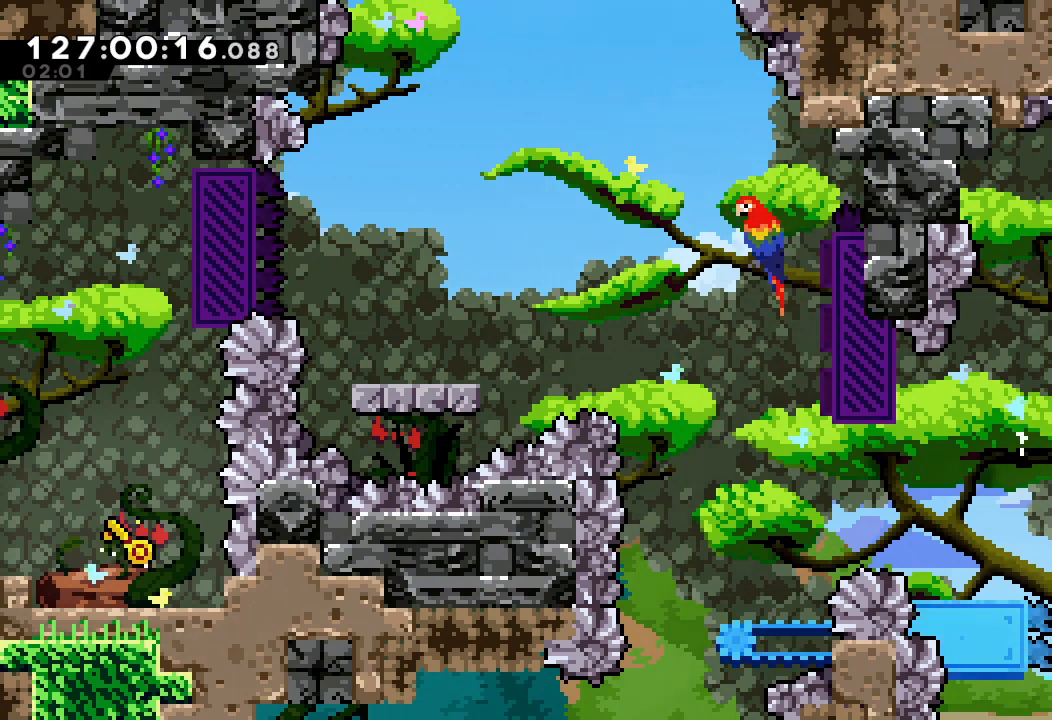
{"keys": [], "events": [[333, "d", "up"], [400, "left", "up"]]}
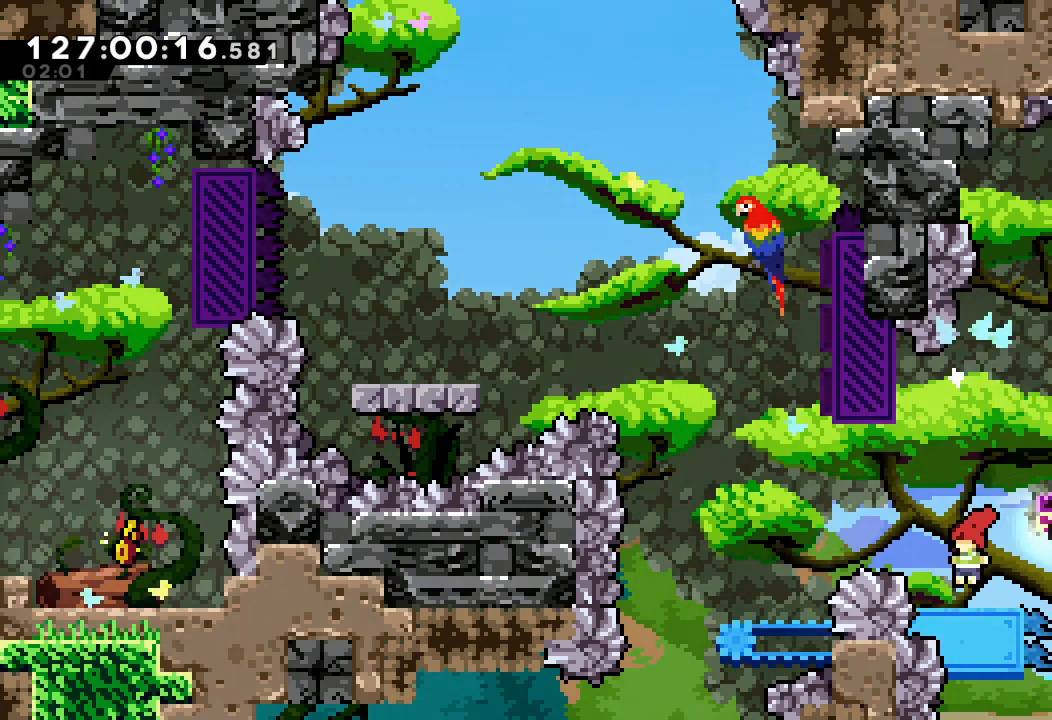
{"keys": ["d", "left"], "events": [[133, "d", "down"], [133, "left", "down"]]}
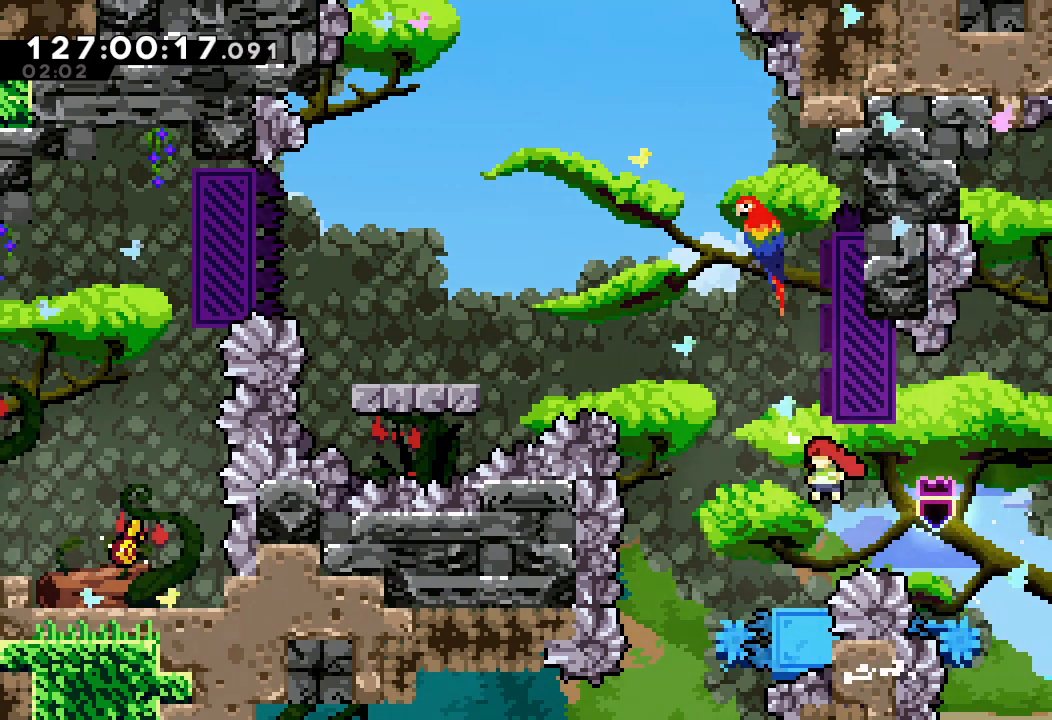
{"keys": ["d"], "events": [[200, "d", "up"], [200, "left", "up"], [300, "d", "down"]]}
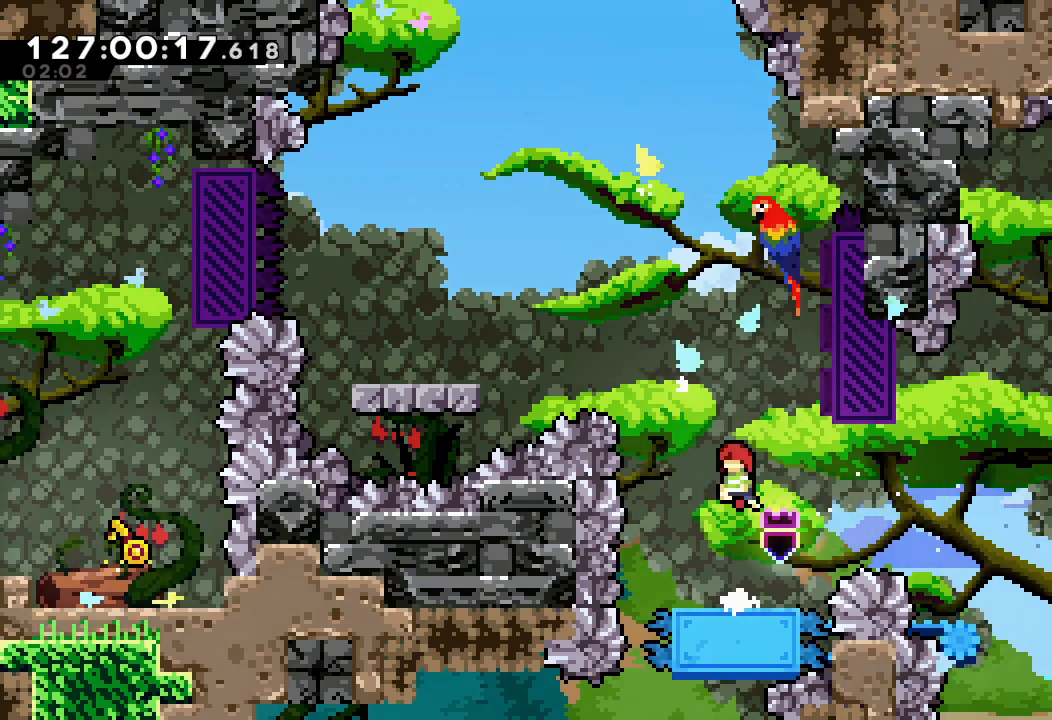
{"keys": ["right"], "events": [[67, "d", "up"], [167, "s", "down"], [167, "up", "down"], [333, "s", "up"], [400, "up", "up"], [433, "right", "down"]]}
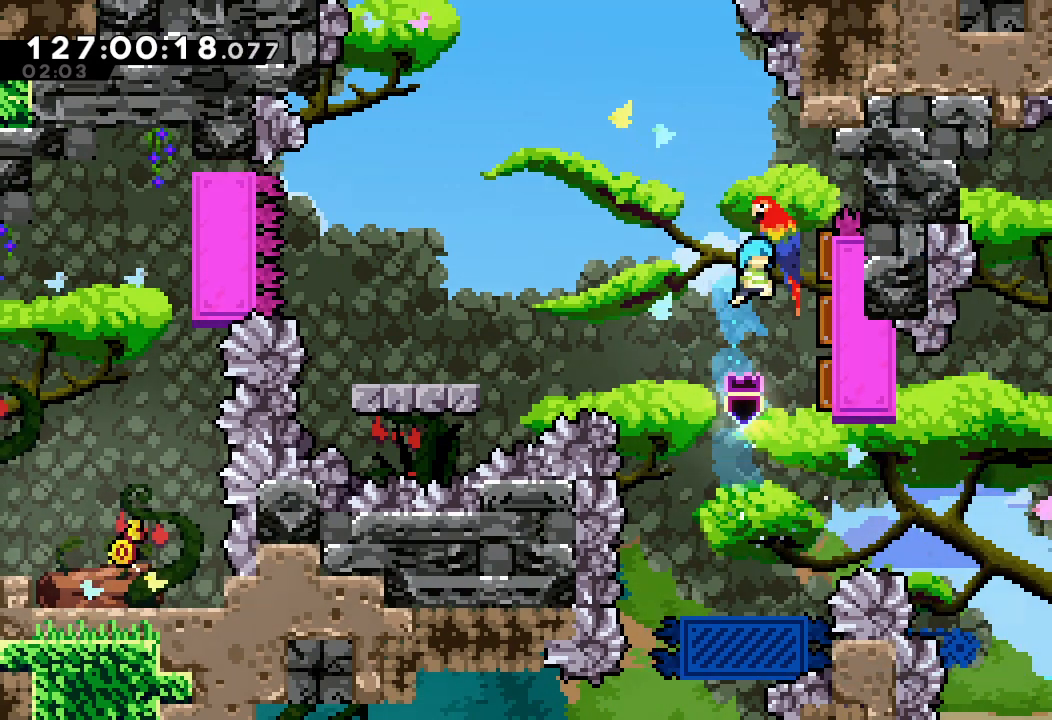
{"keys": ["left"], "events": [[267, "left", "down"], [267, "right", "up"]]}
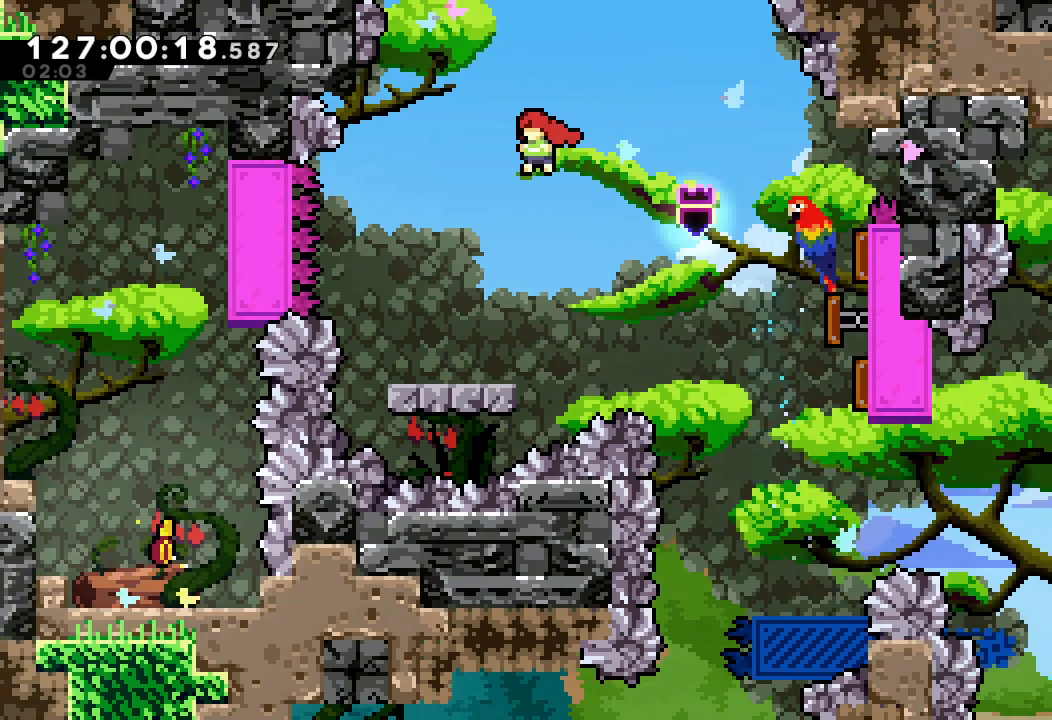
{"keys": [], "events": [[33, "left", "up"]]}
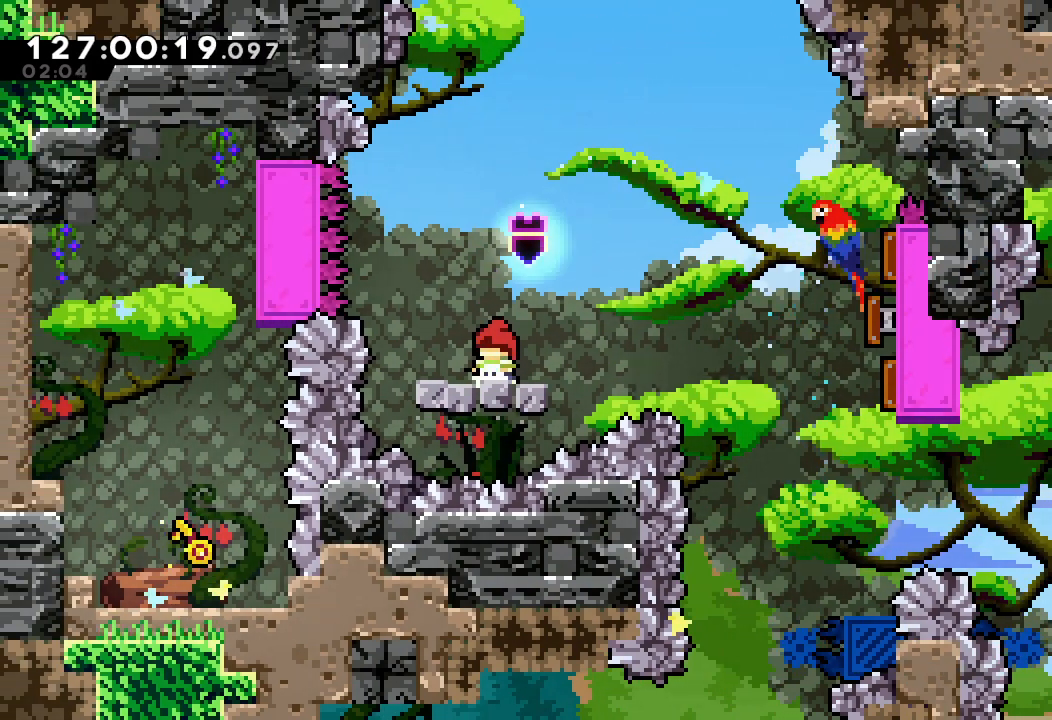
{"keys": ["d"], "events": [[367, "d", "down"]]}